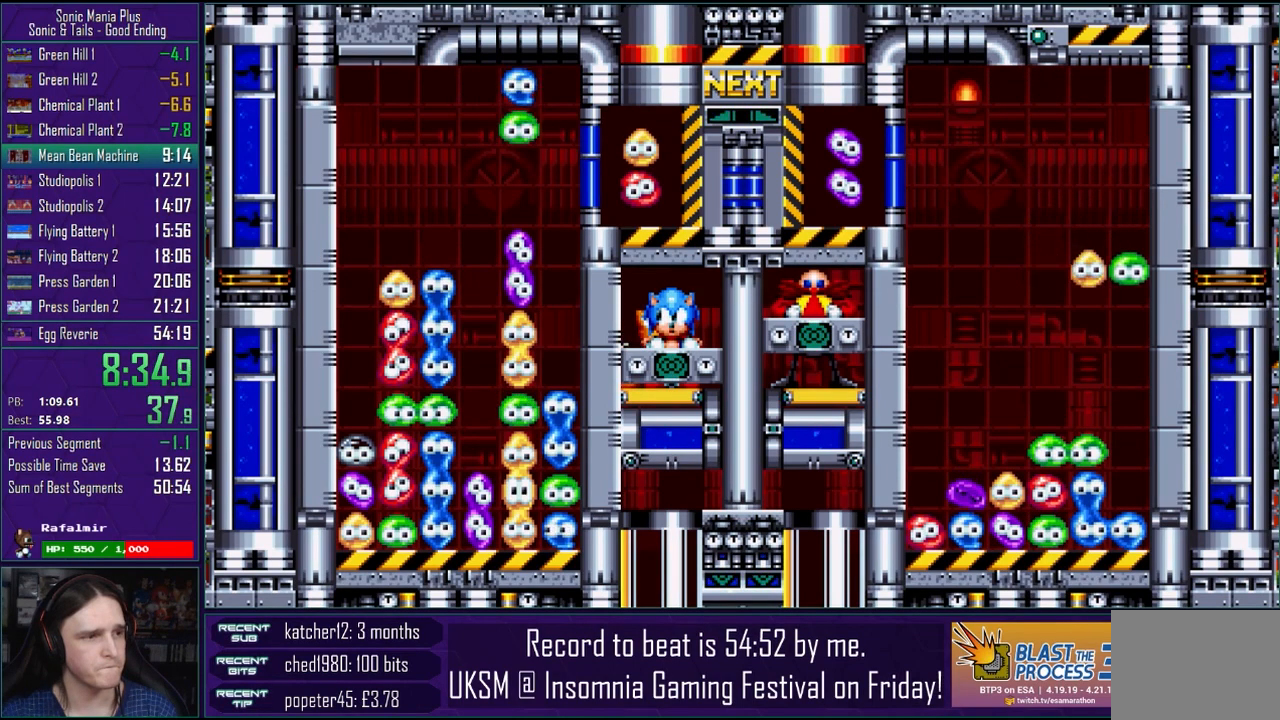
Gameplay with a controller (PlayStation layout); each line is a JSON object with the inputs held at the frame after it. "events" lists button and stick changes between this image and that frame as [ms after this image, input, new state], when the widget could be followed in between.
{"buttons": ["CROSS"], "left_stick": "center", "right_stick": "center", "events": [[433, "CROSS", "down"]]}
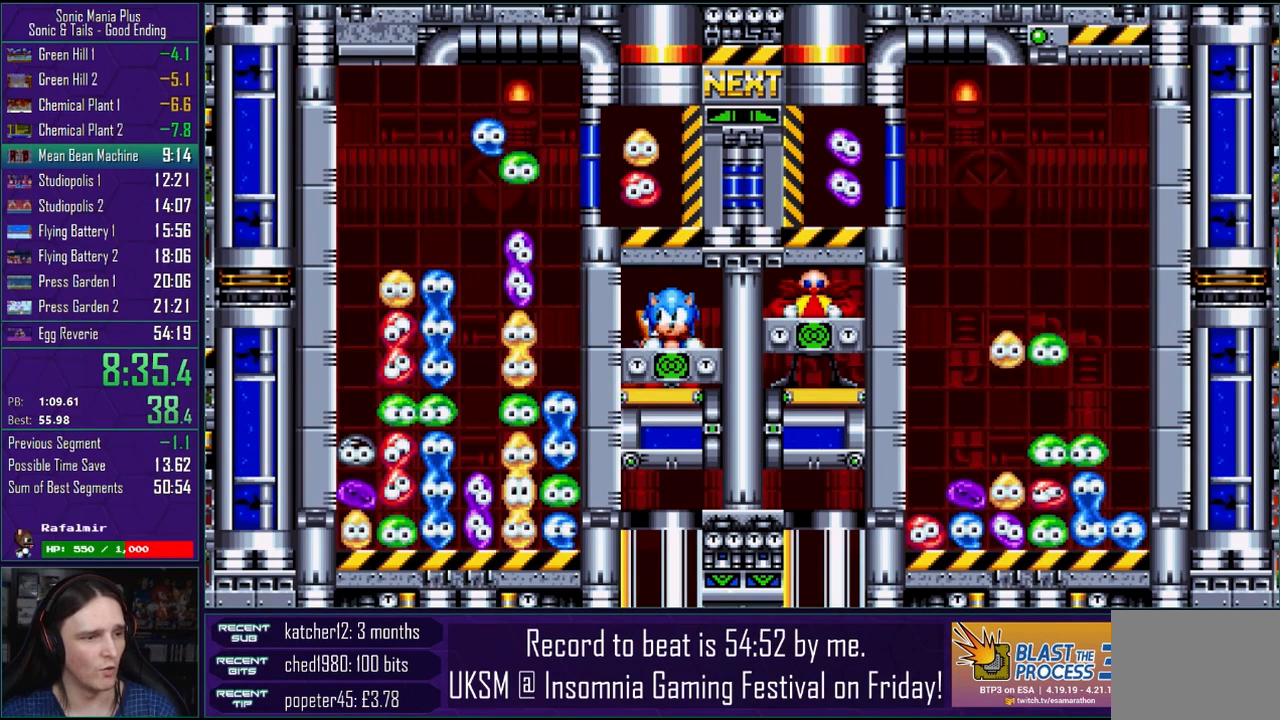
{"buttons": [], "left_stick": "left", "right_stick": "center", "events": [[50, "CROSS", "up"], [117, "CROSS", "down"], [233, "CROSS", "up"], [267, "CROSS", "down"], [383, "CROSS", "up"], [483, "left_stick", "left"]]}
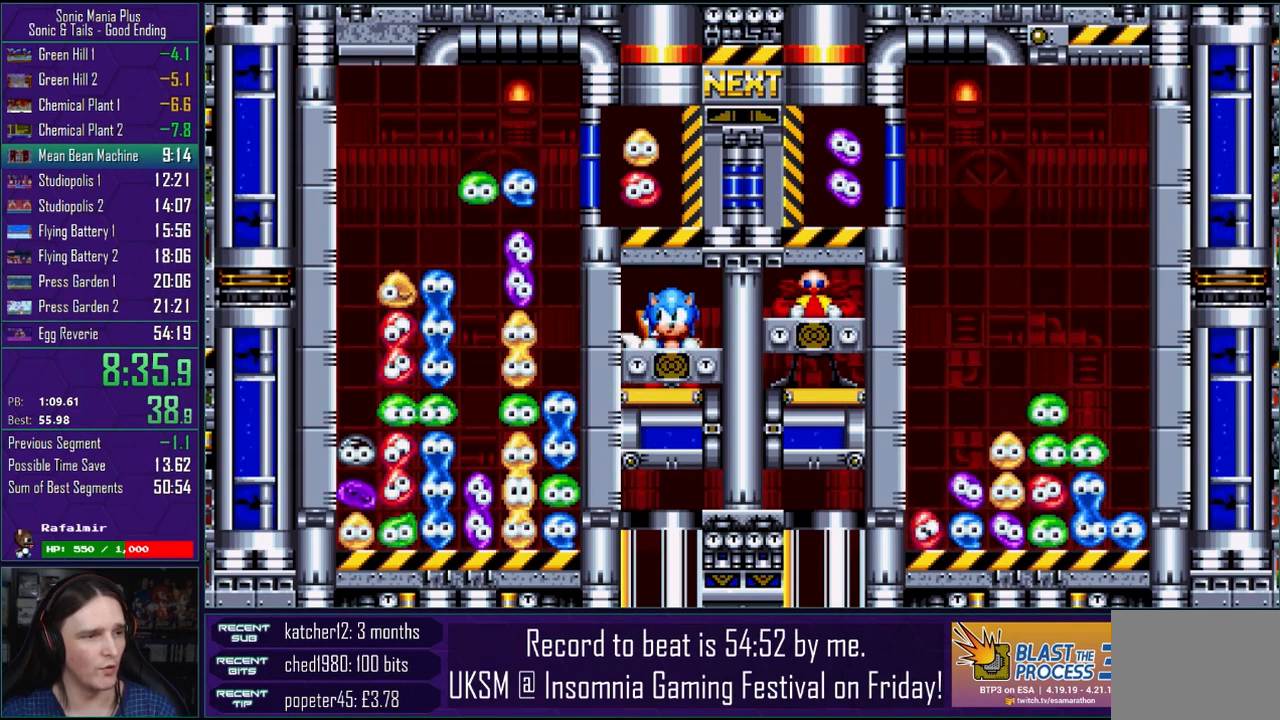
{"buttons": [], "left_stick": "center", "right_stick": "center", "events": [[50, "left_stick", "center"], [167, "left_stick", "down"], [300, "left_stick", "center"], [367, "left_stick", "down"], [467, "left_stick", "center"]]}
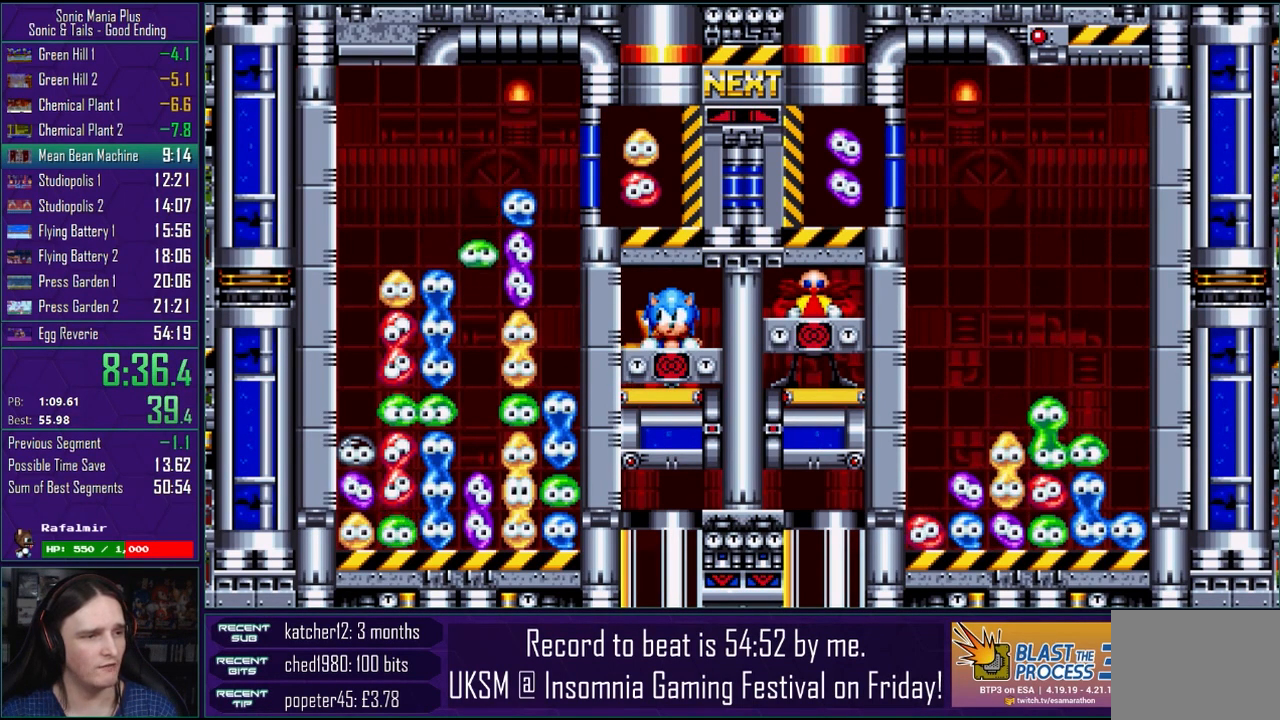
{"buttons": [], "left_stick": "right", "right_stick": "center", "events": [[83, "left_stick", "right"]]}
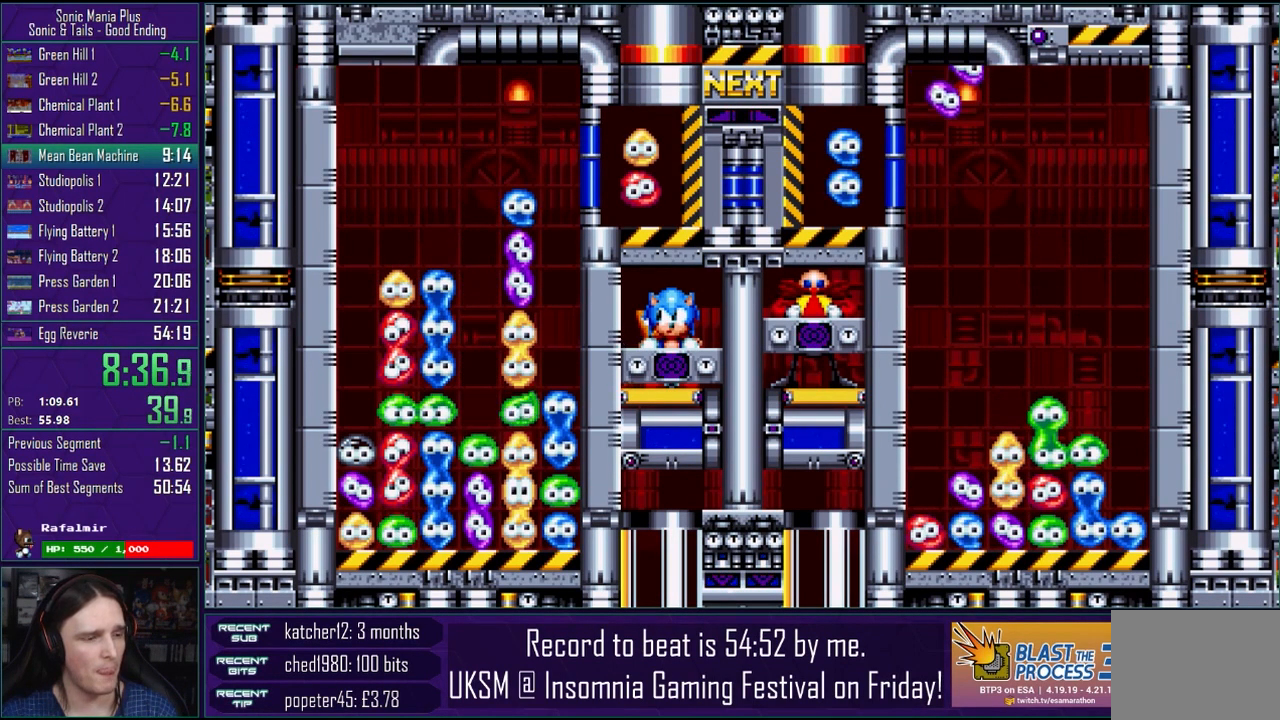
{"buttons": [], "left_stick": "right", "right_stick": "center", "events": []}
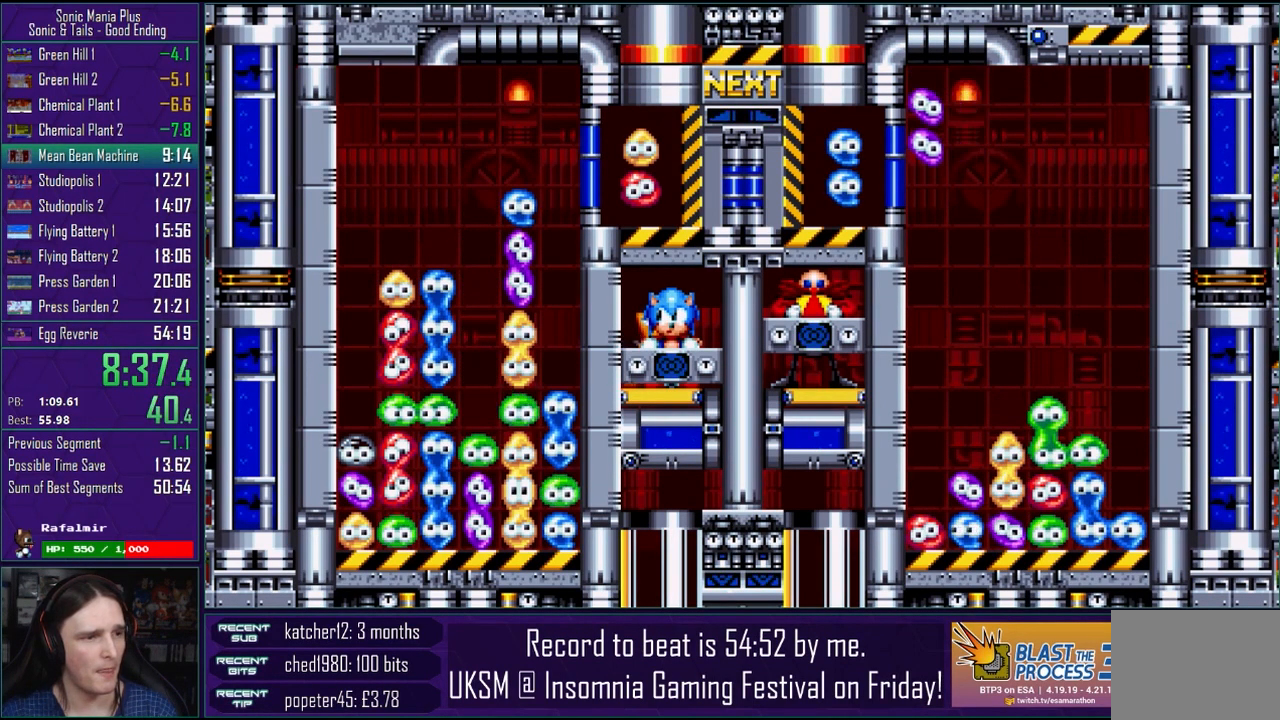
{"buttons": [], "left_stick": "right", "right_stick": "center", "events": []}
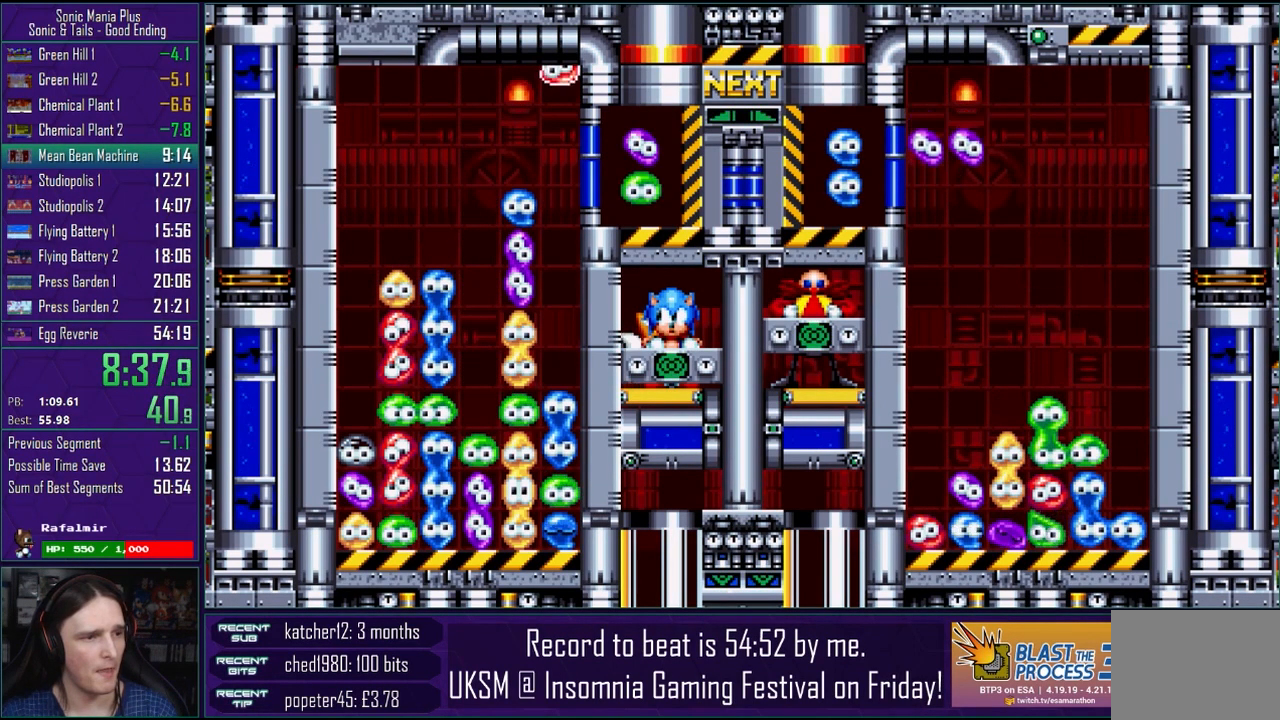
{"buttons": [], "left_stick": "down", "right_stick": "center", "events": [[117, "left_stick", "down"]]}
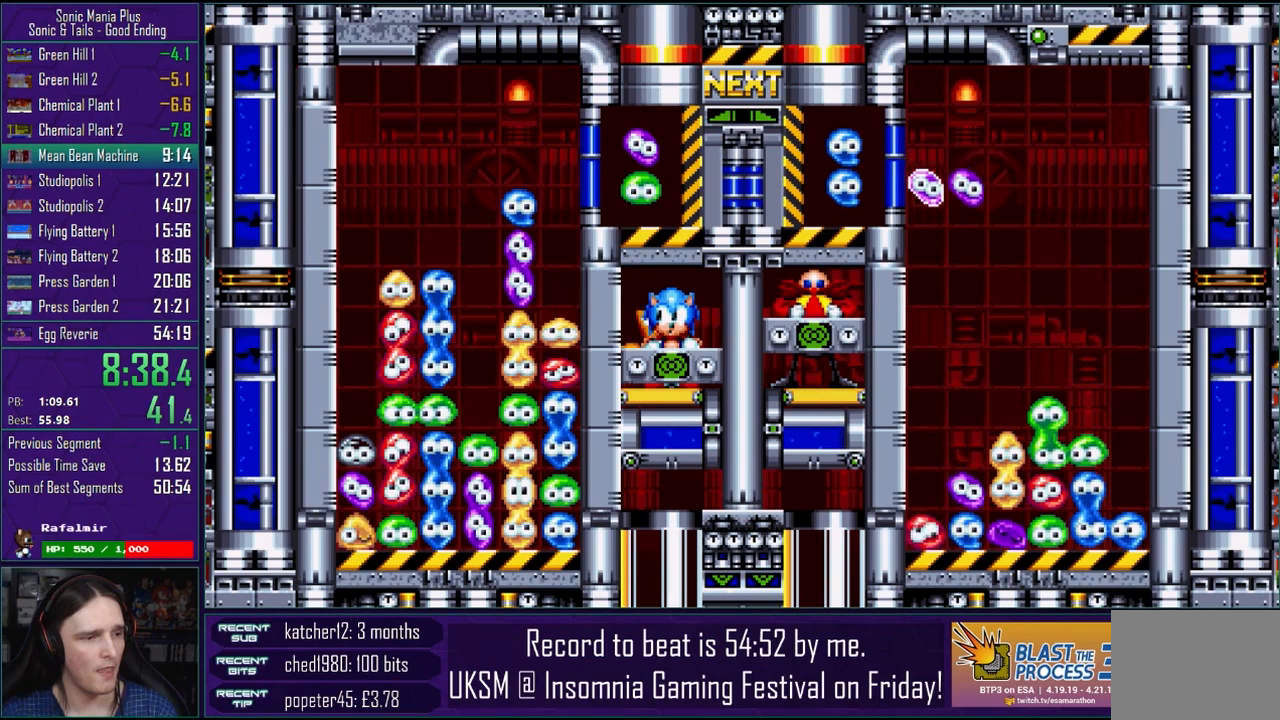
{"buttons": [], "left_stick": "down", "right_stick": "center", "events": [[233, "left_stick", "center"], [283, "left_stick", "down"], [383, "left_stick", "center"], [500, "left_stick", "down"]]}
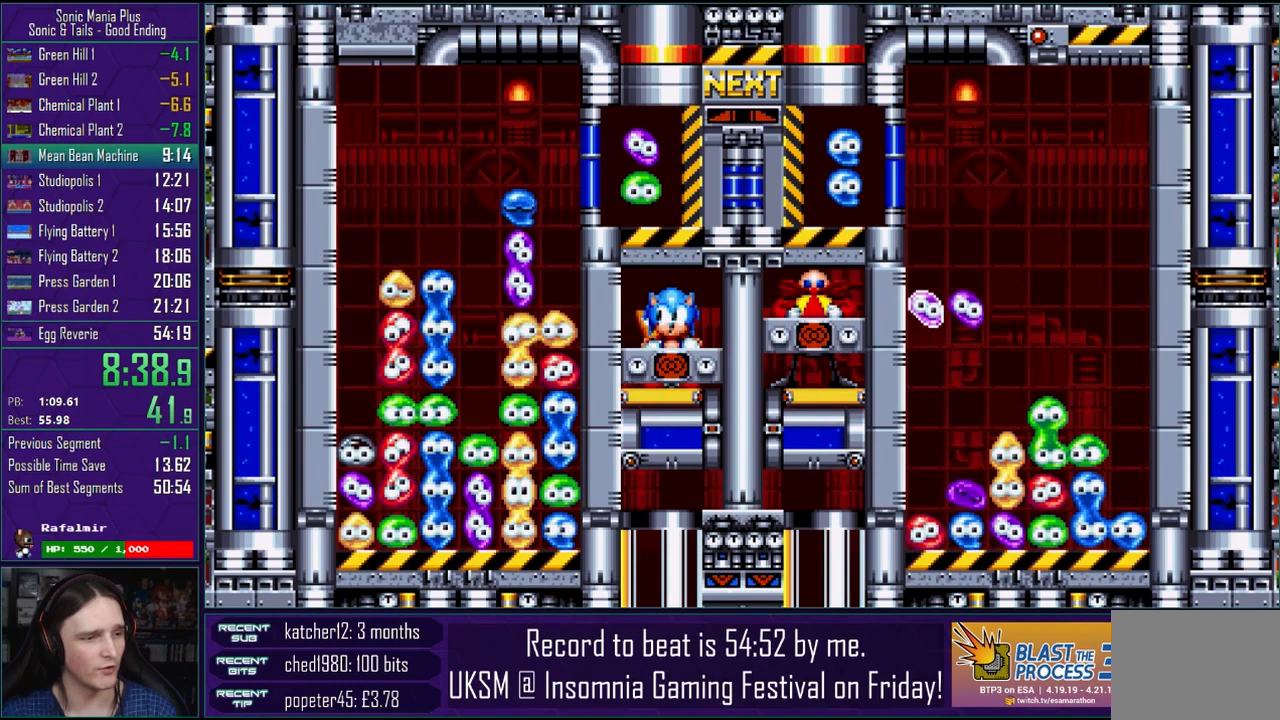
{"buttons": [], "left_stick": "down", "right_stick": "center", "events": [[67, "left_stick", "center"], [200, "left_stick", "down"]]}
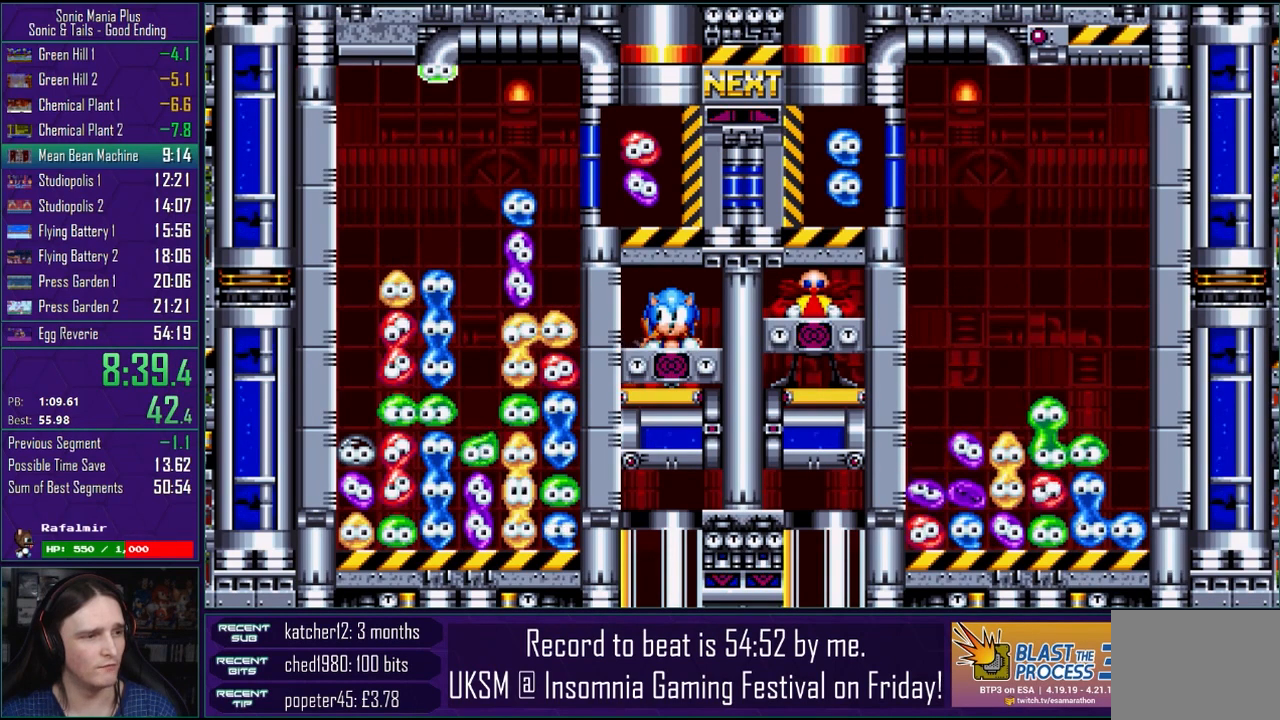
{"buttons": [], "left_stick": "right", "right_stick": "center", "events": [[17, "left_stick", "center"], [133, "left_stick", "down"], [200, "left_stick", "center"], [367, "left_stick", "right"]]}
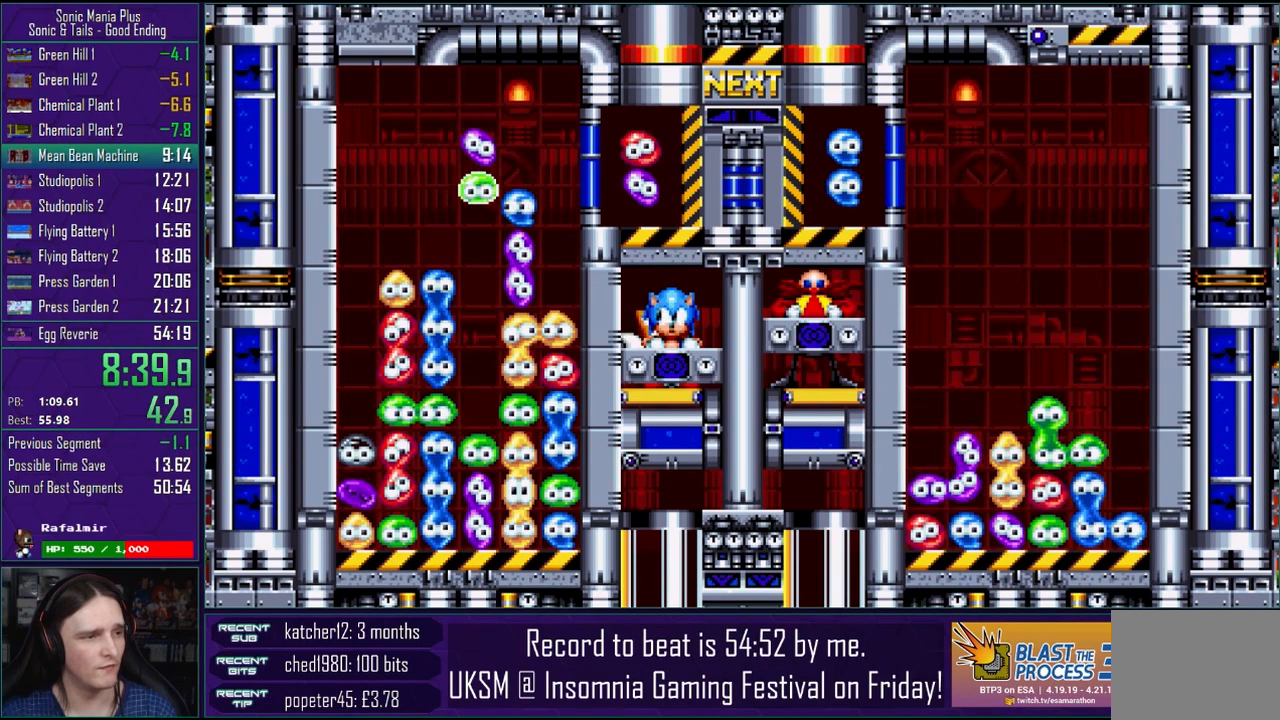
{"buttons": [], "left_stick": "down", "right_stick": "center", "events": [[67, "left_stick", "down"], [383, "left_stick", "center"], [483, "left_stick", "down"]]}
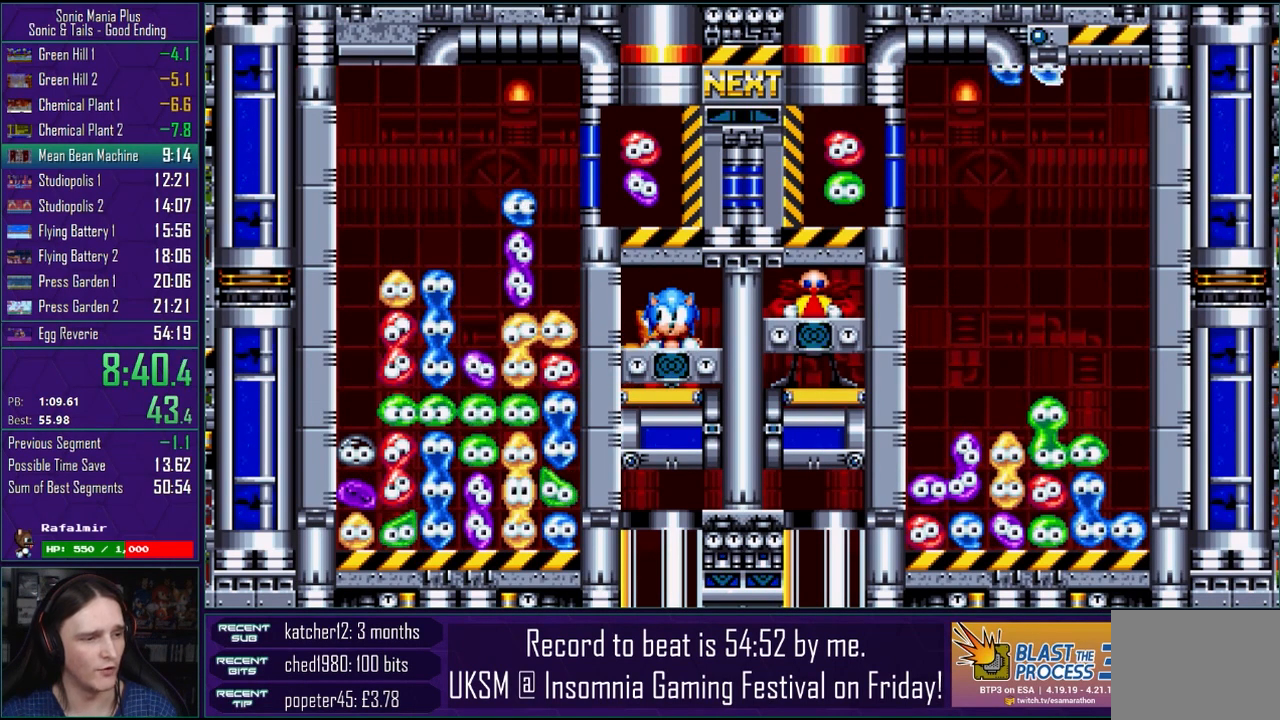
{"buttons": [], "left_stick": "center", "right_stick": "center", "events": [[83, "left_stick", "center"], [150, "left_stick", "down"], [267, "left_stick", "center"], [350, "left_stick", "down"], [433, "left_stick", "center"]]}
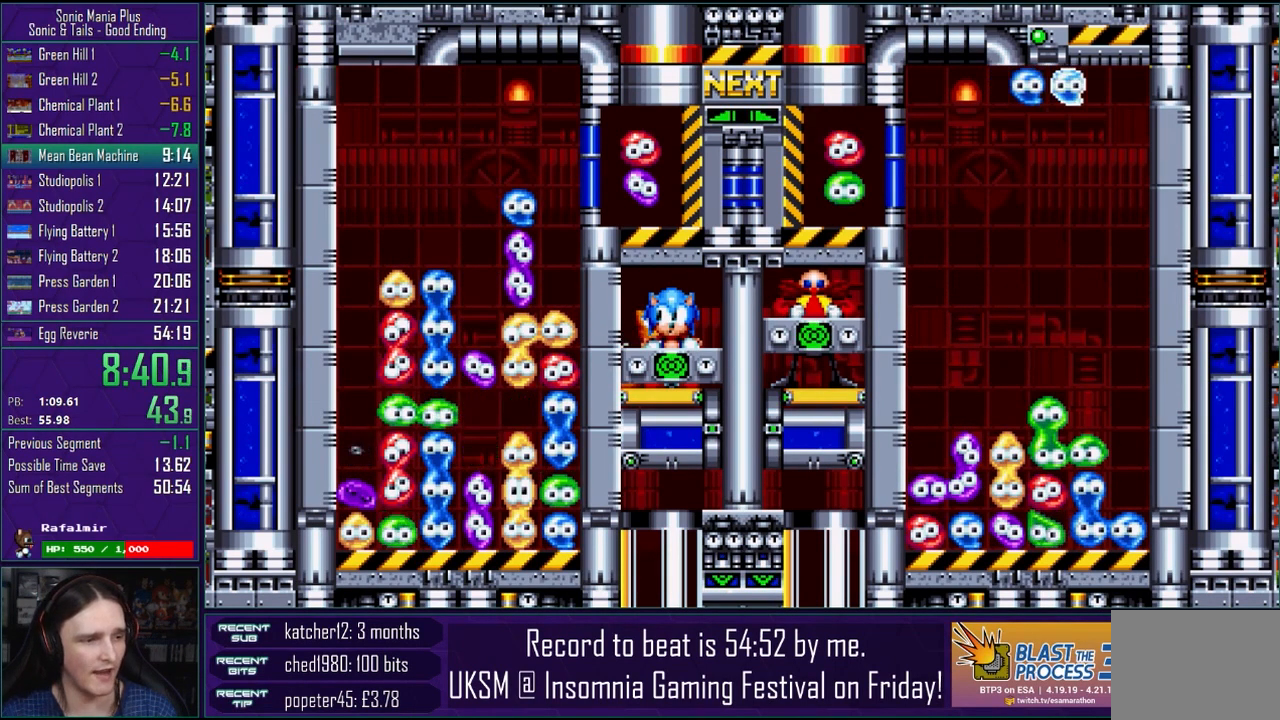
{"buttons": [], "left_stick": "down", "right_stick": "center", "events": [[33, "left_stick", "down"], [150, "left_stick", "center"], [233, "left_stick", "down"], [333, "left_stick", "center"], [417, "left_stick", "down"]]}
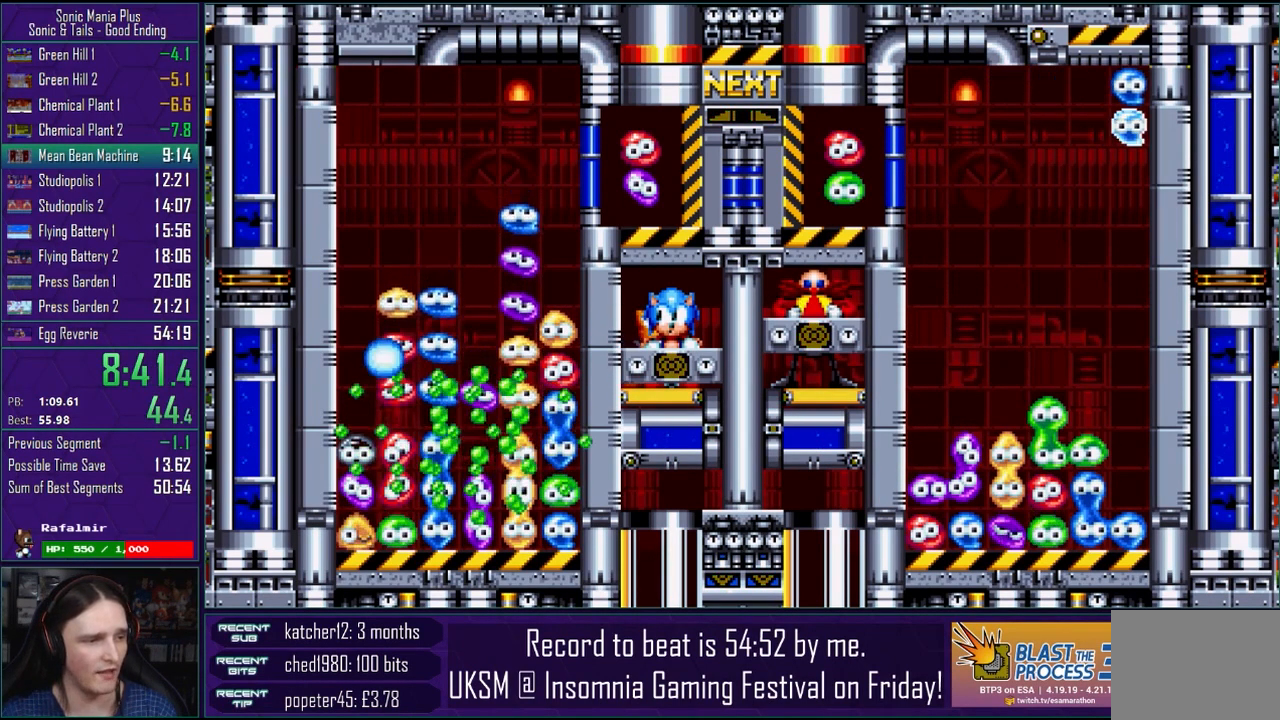
{"buttons": [], "left_stick": "down", "right_stick": "center", "events": [[33, "left_stick", "center"], [200, "left_stick", "down"], [317, "left_stick", "center"], [467, "left_stick", "down"]]}
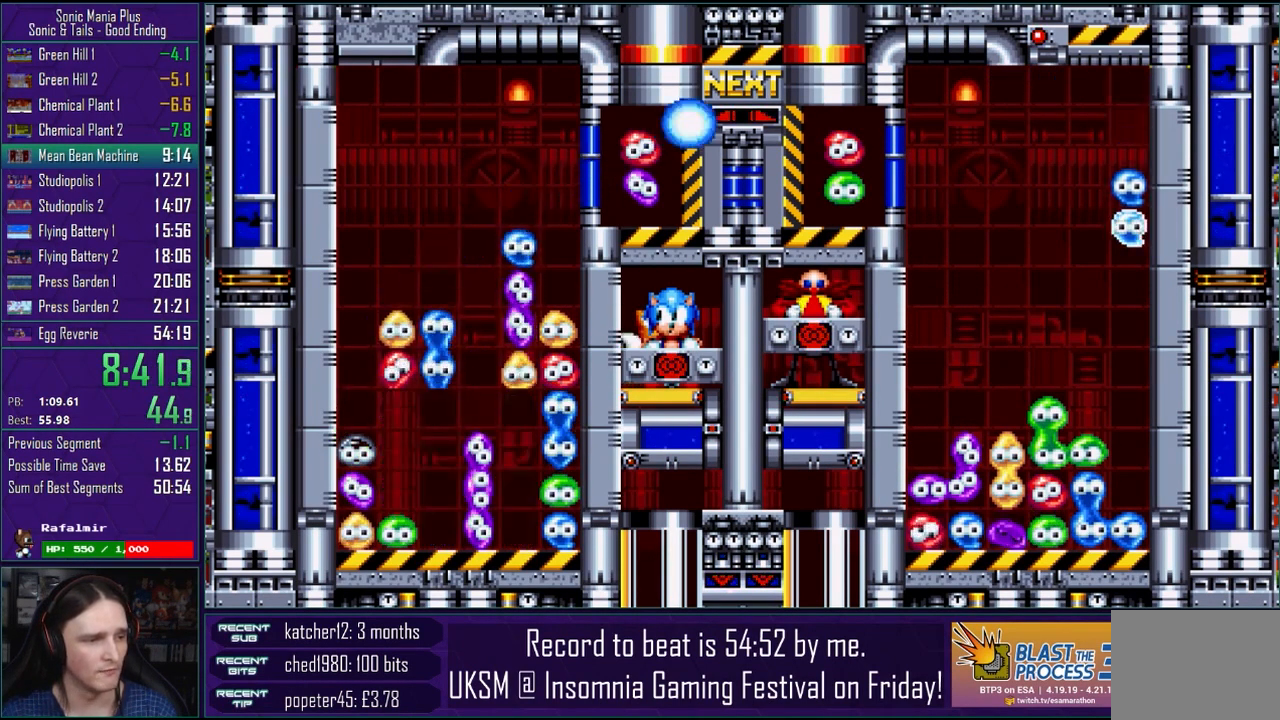
{"buttons": [], "left_stick": "down", "right_stick": "center", "events": [[383, "left_stick", "center"], [433, "left_stick", "down"]]}
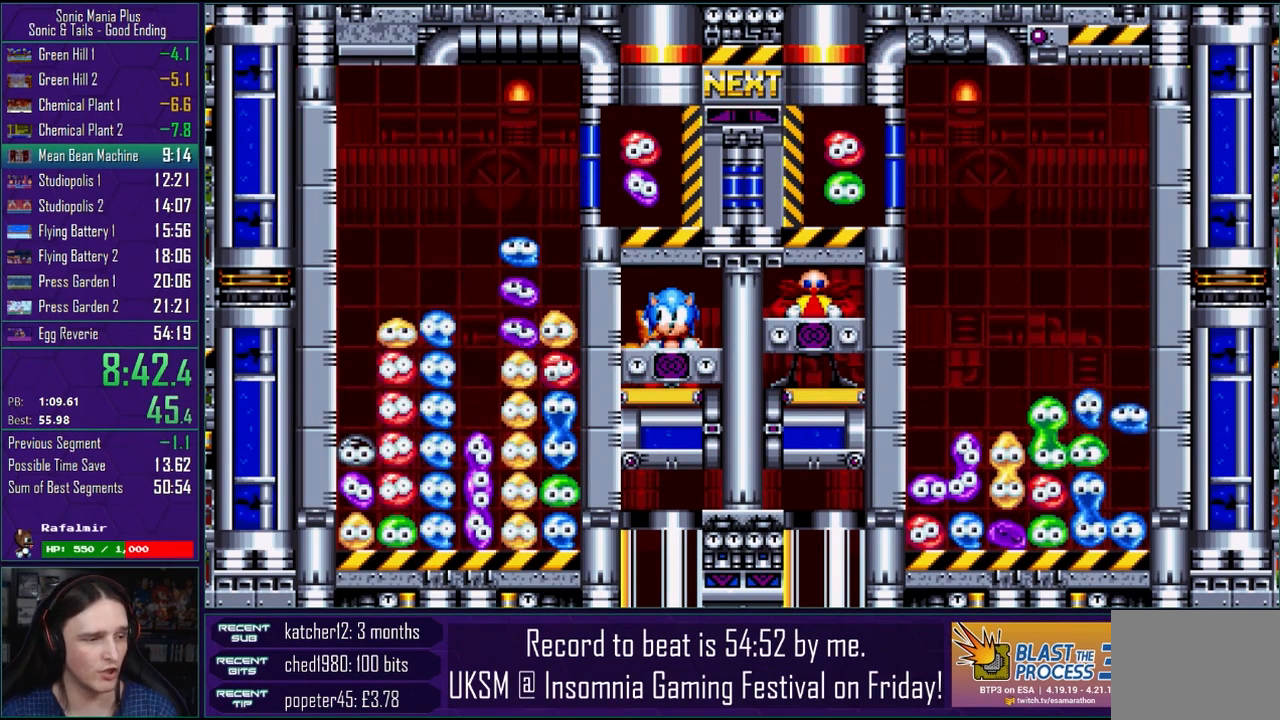
{"buttons": [], "left_stick": "center", "right_stick": "center", "events": [[50, "left_stick", "center"], [150, "left_stick", "down"], [250, "left_stick", "center"], [383, "left_stick", "down"], [483, "left_stick", "center"]]}
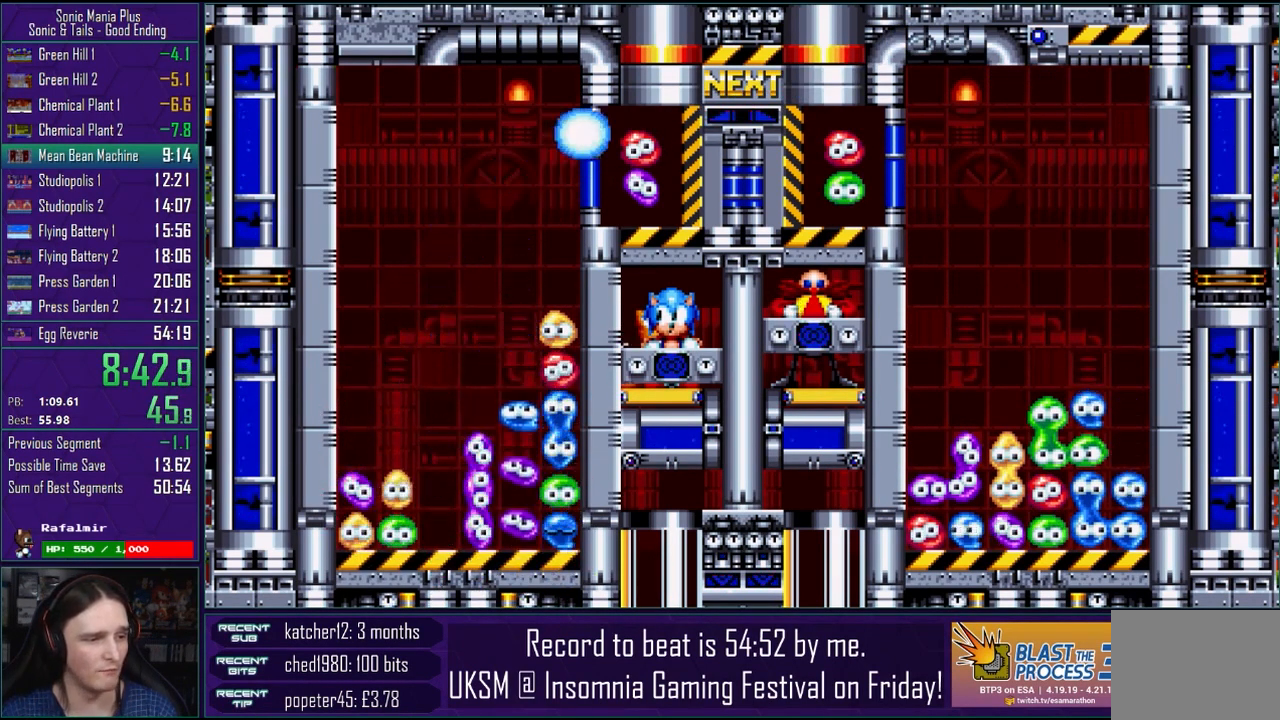
{"buttons": [], "left_stick": "center", "right_stick": "center", "events": [[100, "left_stick", "down"], [200, "left_stick", "center"], [350, "left_stick", "down"], [450, "left_stick", "center"]]}
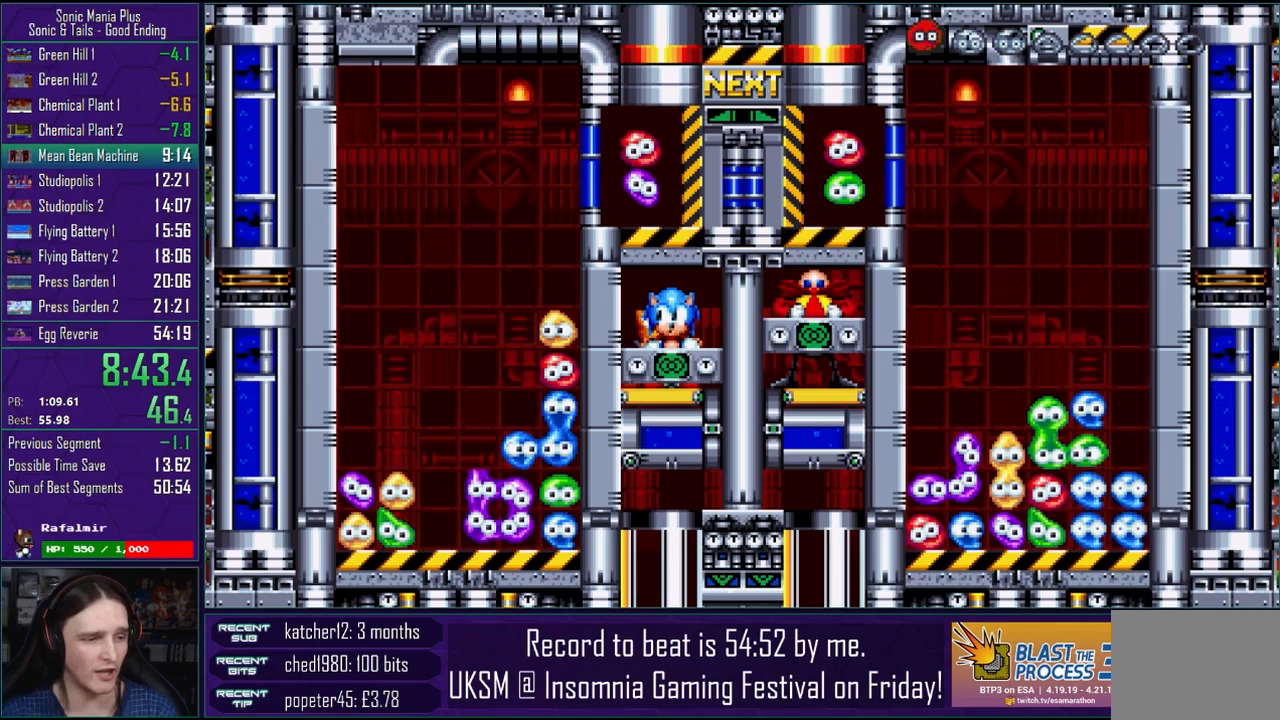
{"buttons": [], "left_stick": "center", "right_stick": "center", "events": [[83, "left_stick", "down"], [200, "left_stick", "center"], [333, "left_stick", "down"], [433, "left_stick", "center"]]}
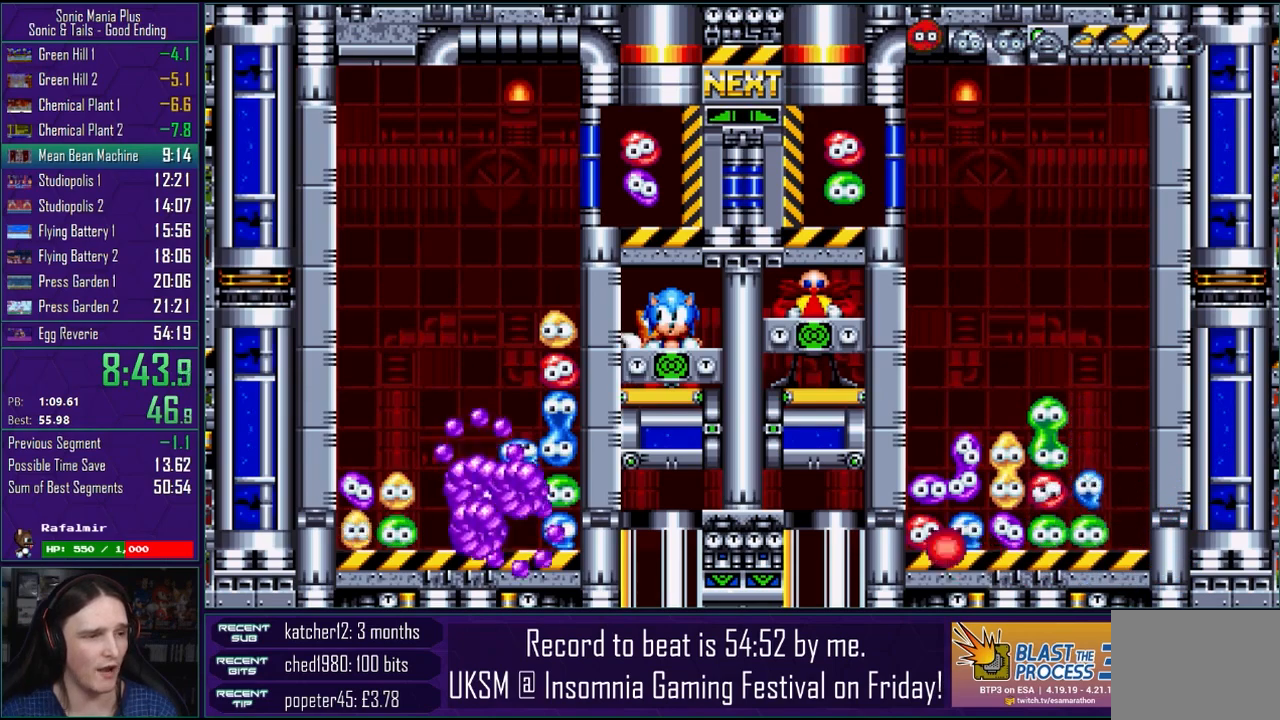
{"buttons": [], "left_stick": "down", "right_stick": "center", "events": [[50, "left_stick", "down"], [433, "left_stick", "center"], [483, "left_stick", "down"]]}
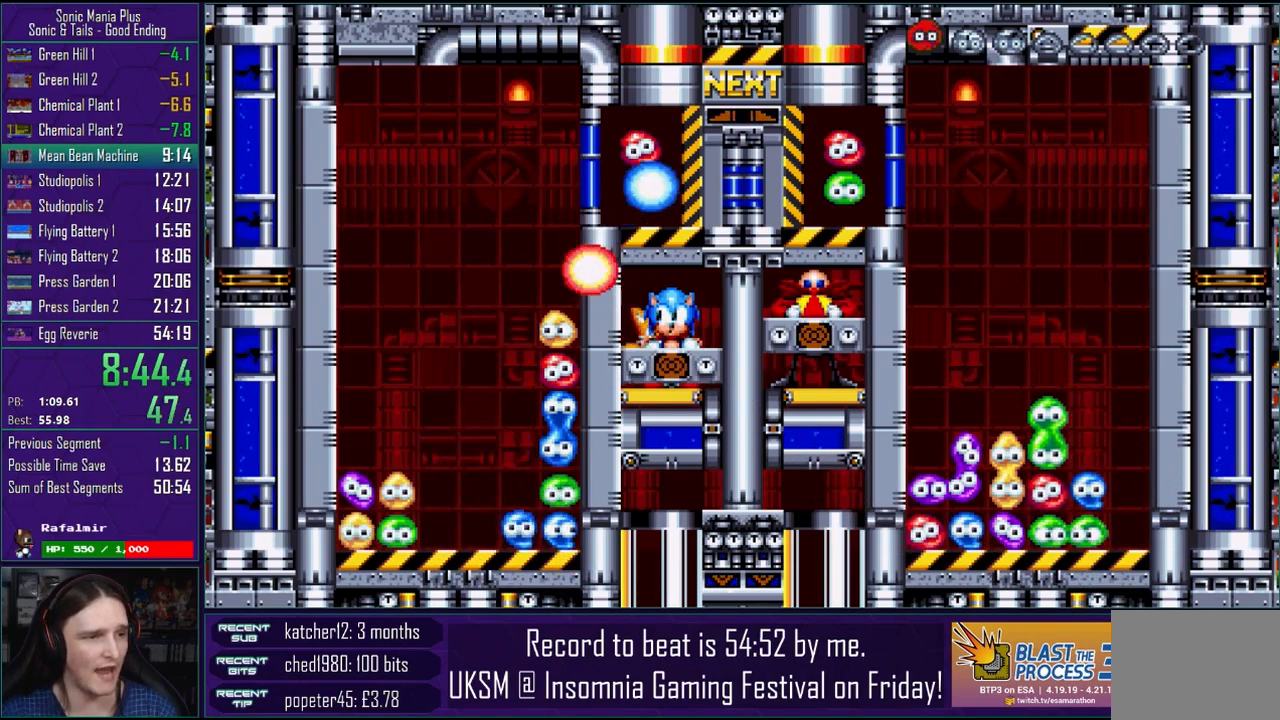
{"buttons": [], "left_stick": "down", "right_stick": "center", "events": [[83, "left_stick", "center"], [200, "left_stick", "down"], [300, "left_stick", "center"], [417, "left_stick", "down"]]}
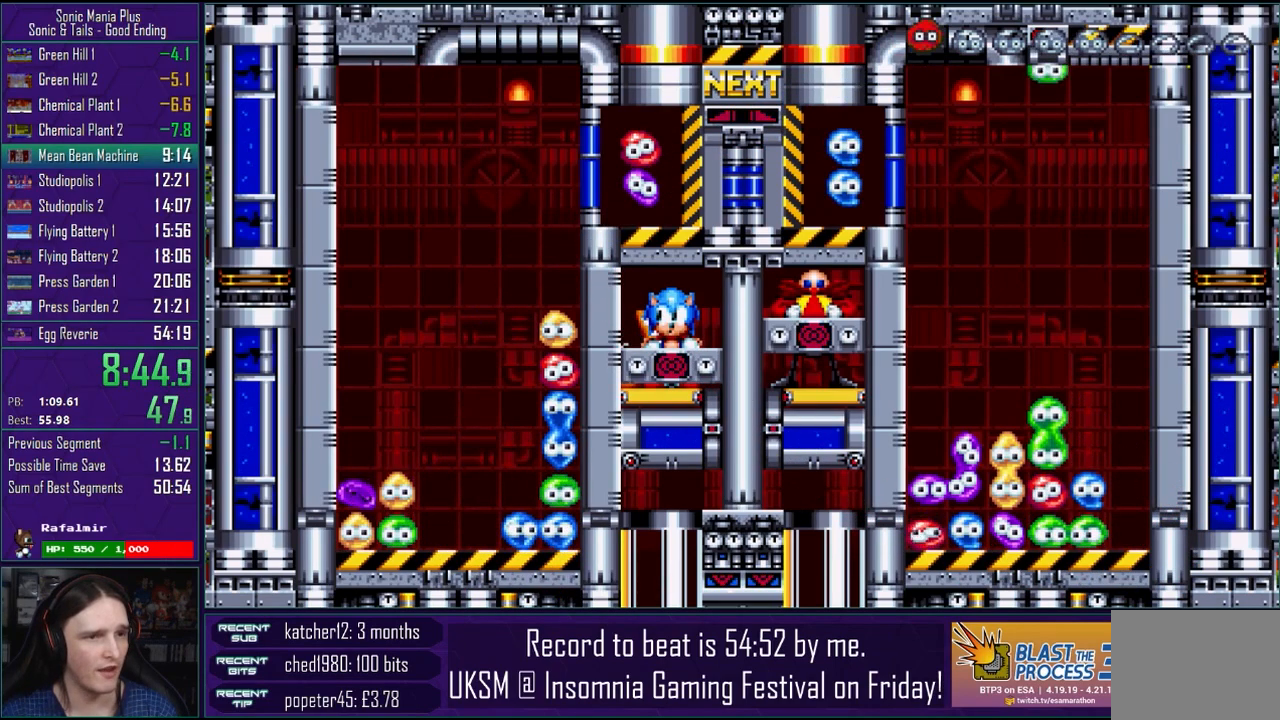
{"buttons": [], "left_stick": "center", "right_stick": "center", "events": [[17, "left_stick", "center"]]}
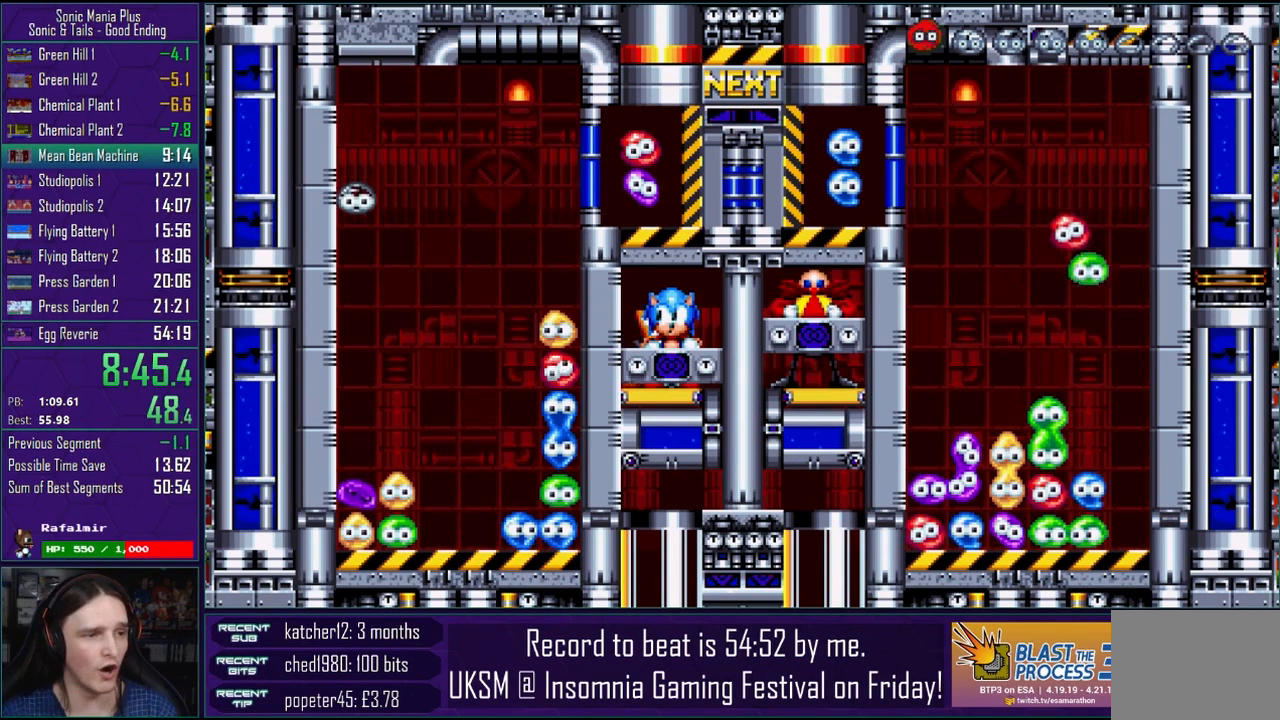
{"buttons": [], "left_stick": "center", "right_stick": "center", "events": [[100, "left_stick", "down"], [150, "left_stick", "center"], [367, "left_stick", "down"], [450, "left_stick", "center"]]}
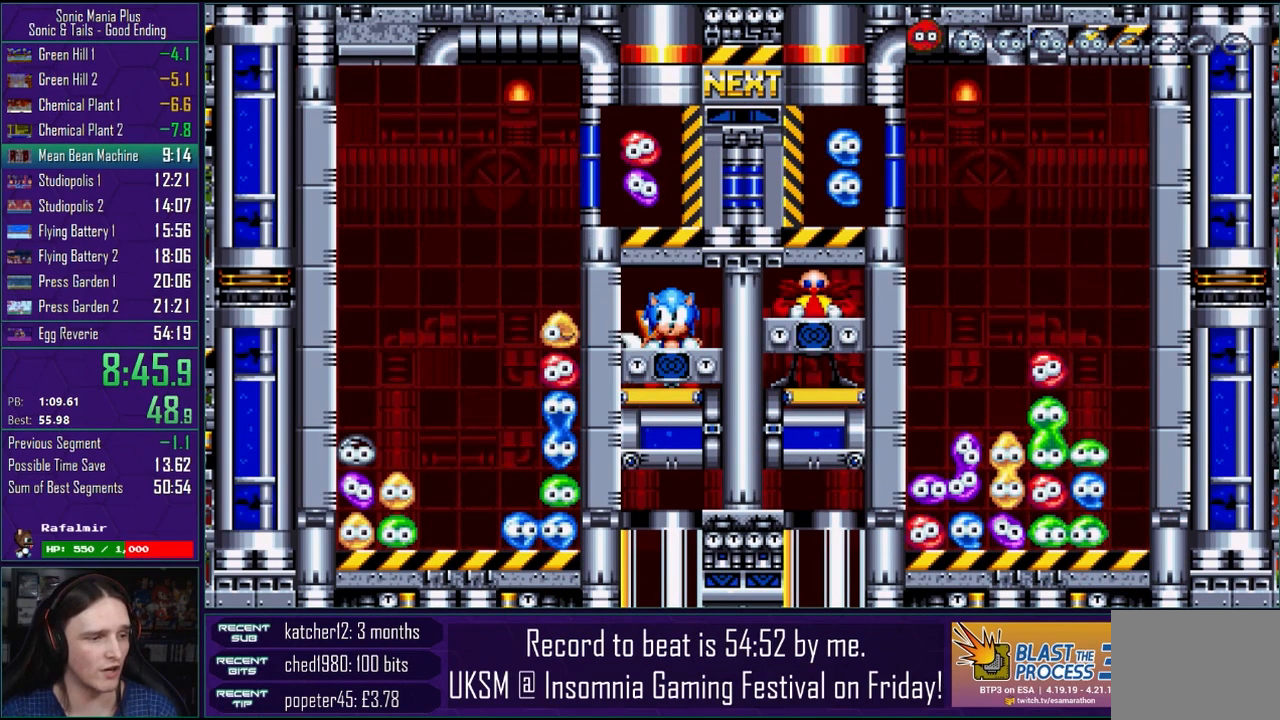
{"buttons": [], "left_stick": "center", "right_stick": "center", "events": [[117, "left_stick", "down"], [233, "left_stick", "center"], [383, "left_stick", "down"], [500, "left_stick", "center"]]}
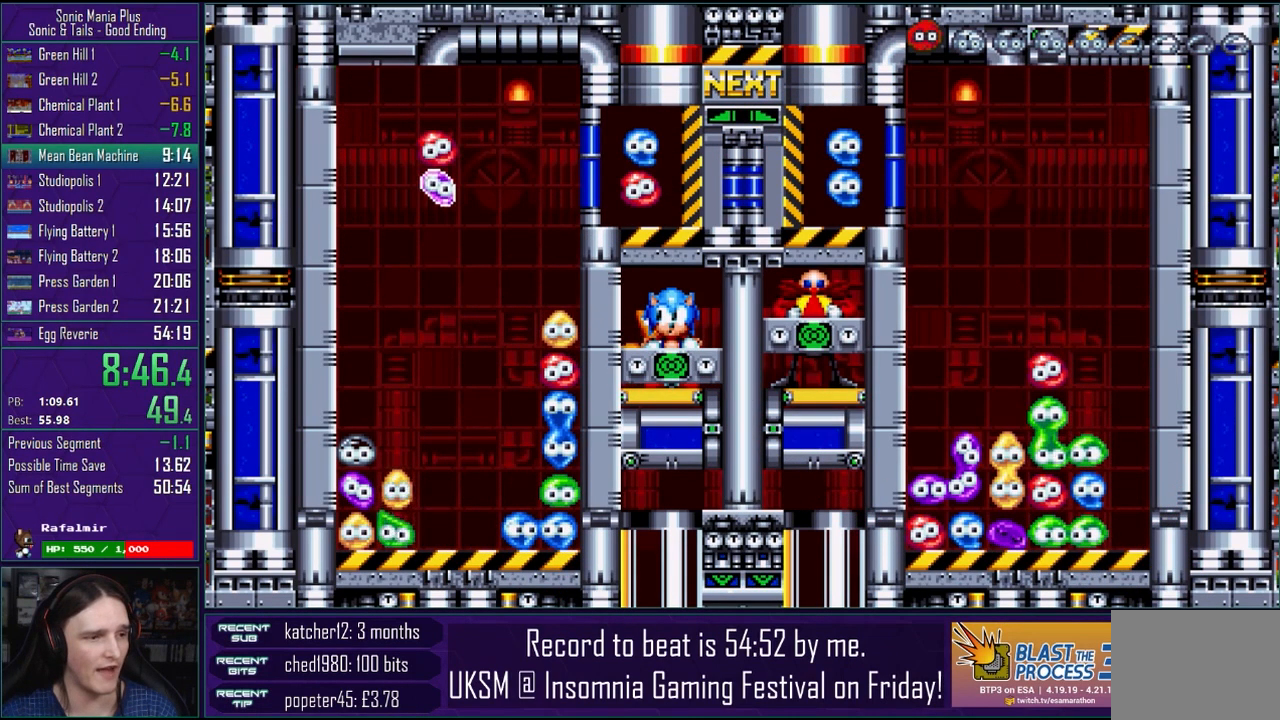
{"buttons": [], "left_stick": "center", "right_stick": "center", "events": [[150, "left_stick", "right"], [267, "left_stick", "up-right"], [417, "left_stick", "center"]]}
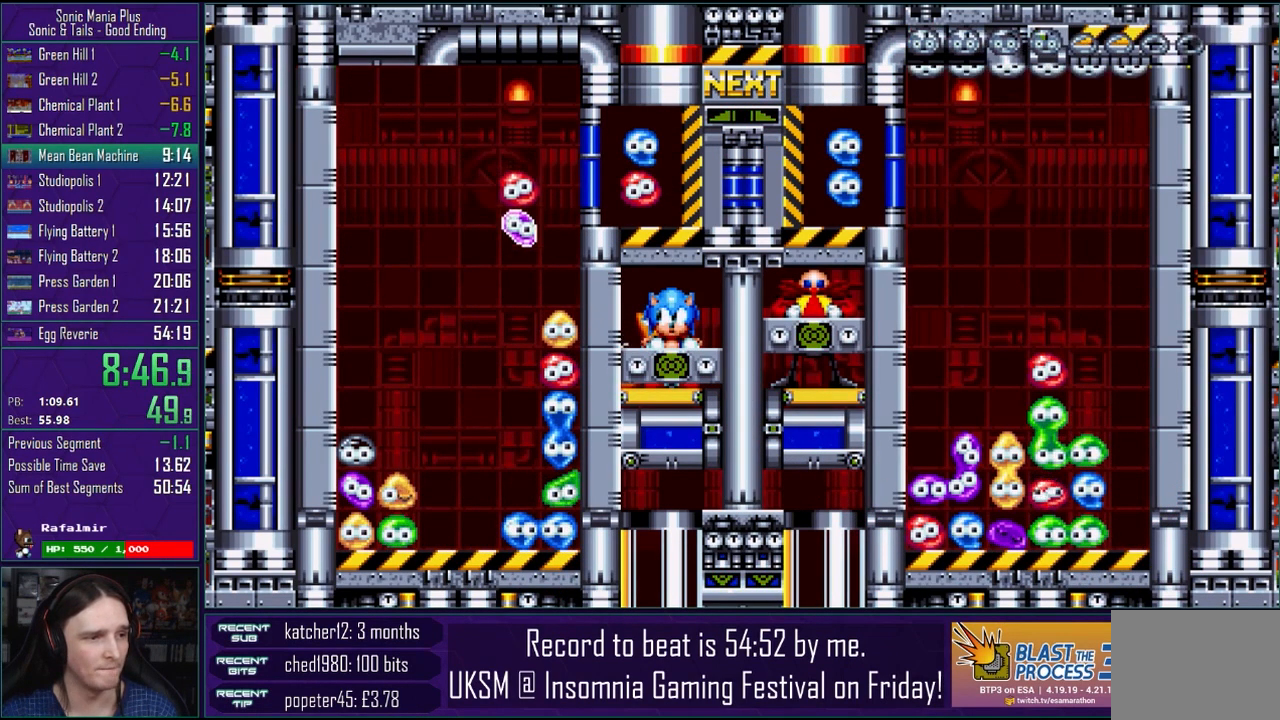
{"buttons": [], "left_stick": "center", "right_stick": "center", "events": [[100, "left_stick", "down"], [467, "left_stick", "center"]]}
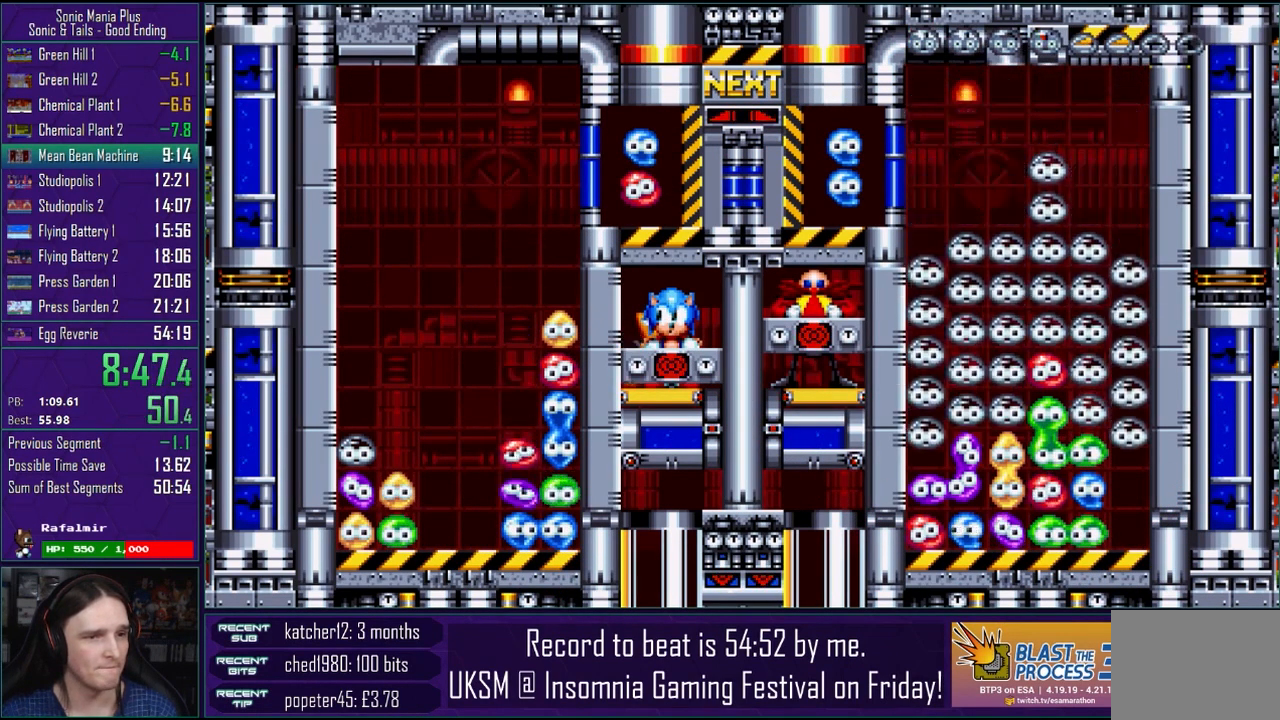
{"buttons": [], "left_stick": "center", "right_stick": "center", "events": [[83, "left_stick", "down"], [217, "left_stick", "center"]]}